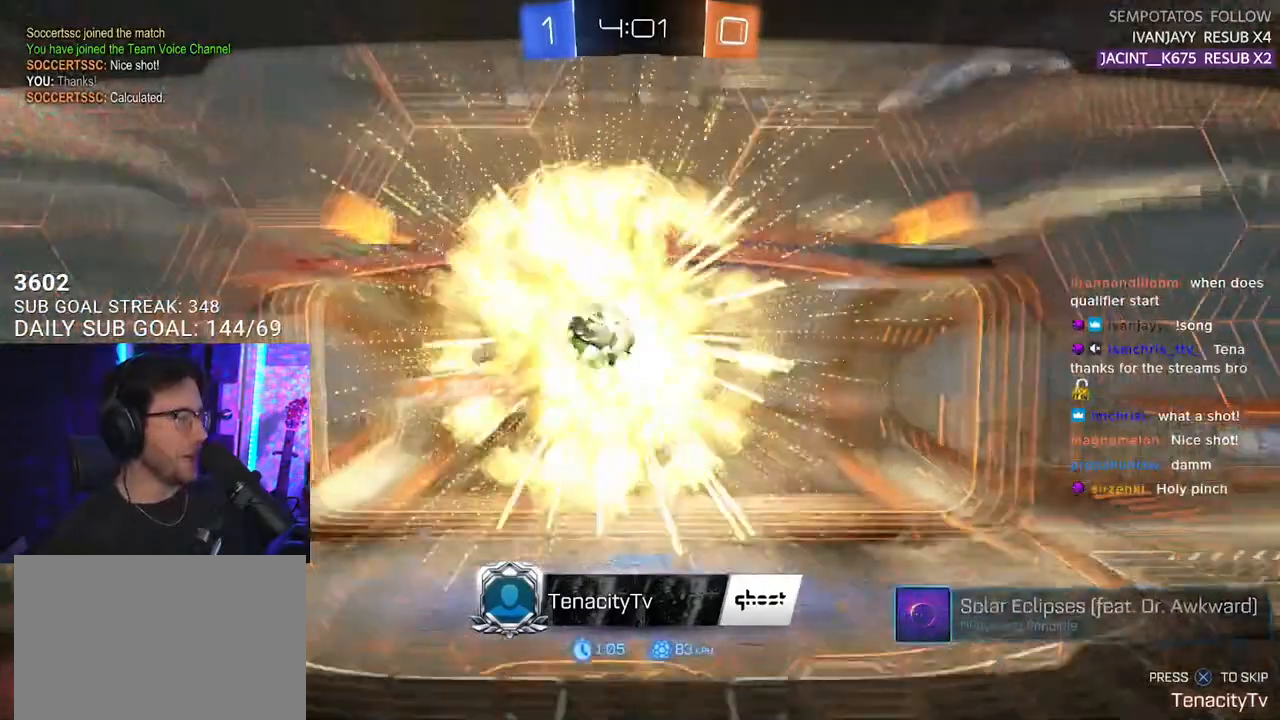
Gameplay with a controller (PlayStation layout); each line is a JSON object with the inputs held at the frame after it. "events" lists button and stick changes between this image and that frame as [ms after this image, input, new state], when the widget could be followed in between. Not read: START.
{"buttons": [], "left_stick": "center", "right_stick": "center", "events": []}
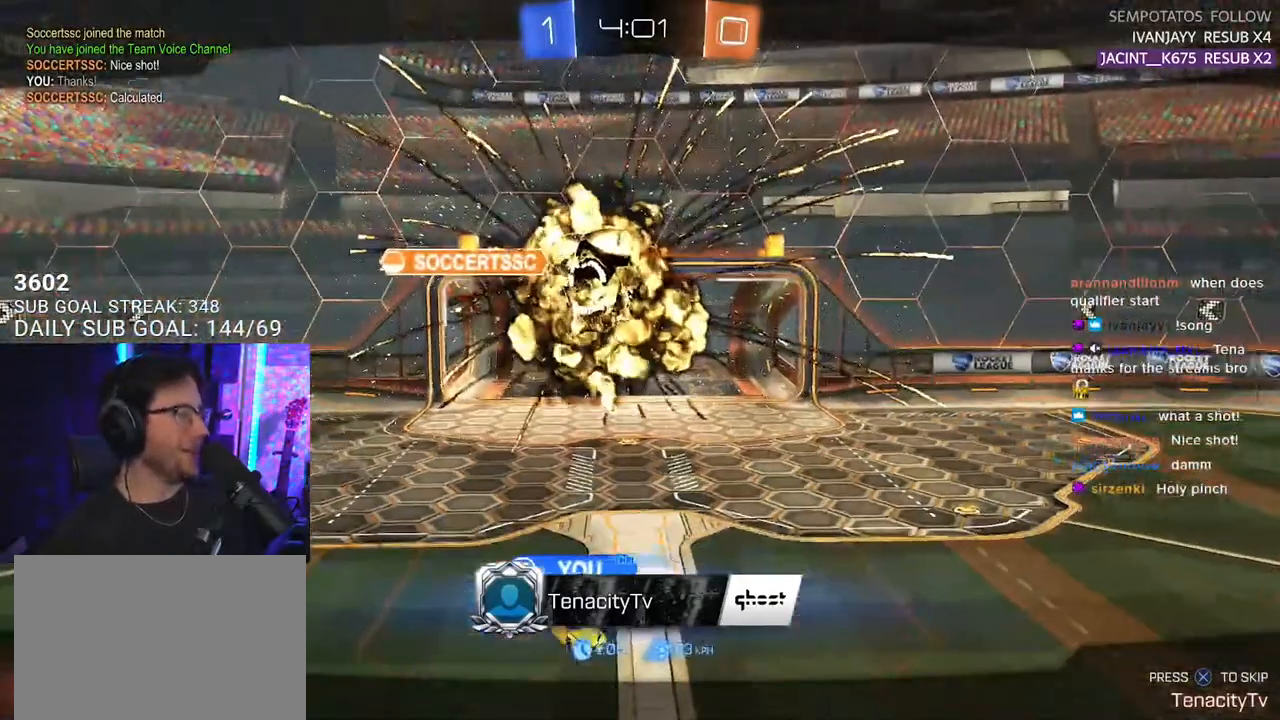
{"buttons": [], "left_stick": "center", "right_stick": "center", "events": [[183, "SELECT", "down"], [300, "SELECT", "up"], [400, "SELECT", "down"], [483, "SELECT", "up"]]}
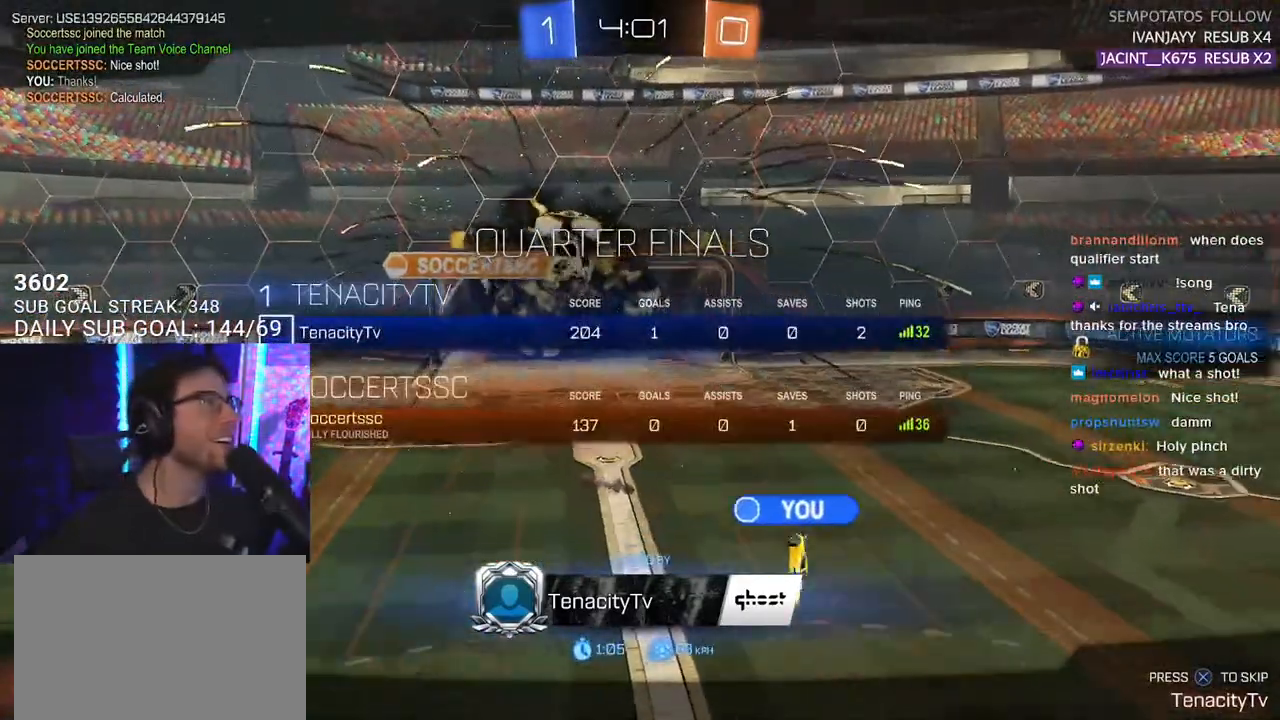
{"buttons": [], "left_stick": "center", "right_stick": "center", "events": [[50, "CROSS", "down"], [167, "CROSS", "up"], [433, "SELECT", "down"], [500, "SELECT", "up"]]}
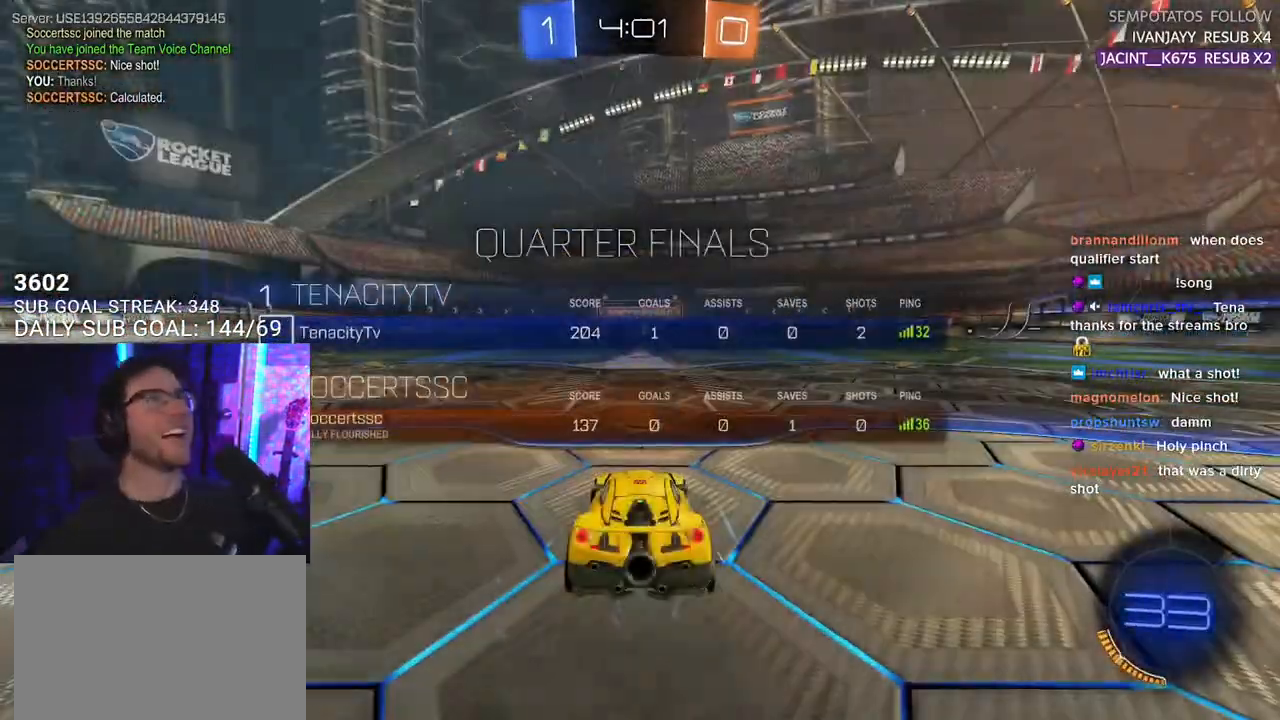
{"buttons": ["R2"], "left_stick": "center", "right_stick": "center", "events": [[83, "SELECT", "down"], [200, "SELECT", "up"], [250, "R2", "down"]]}
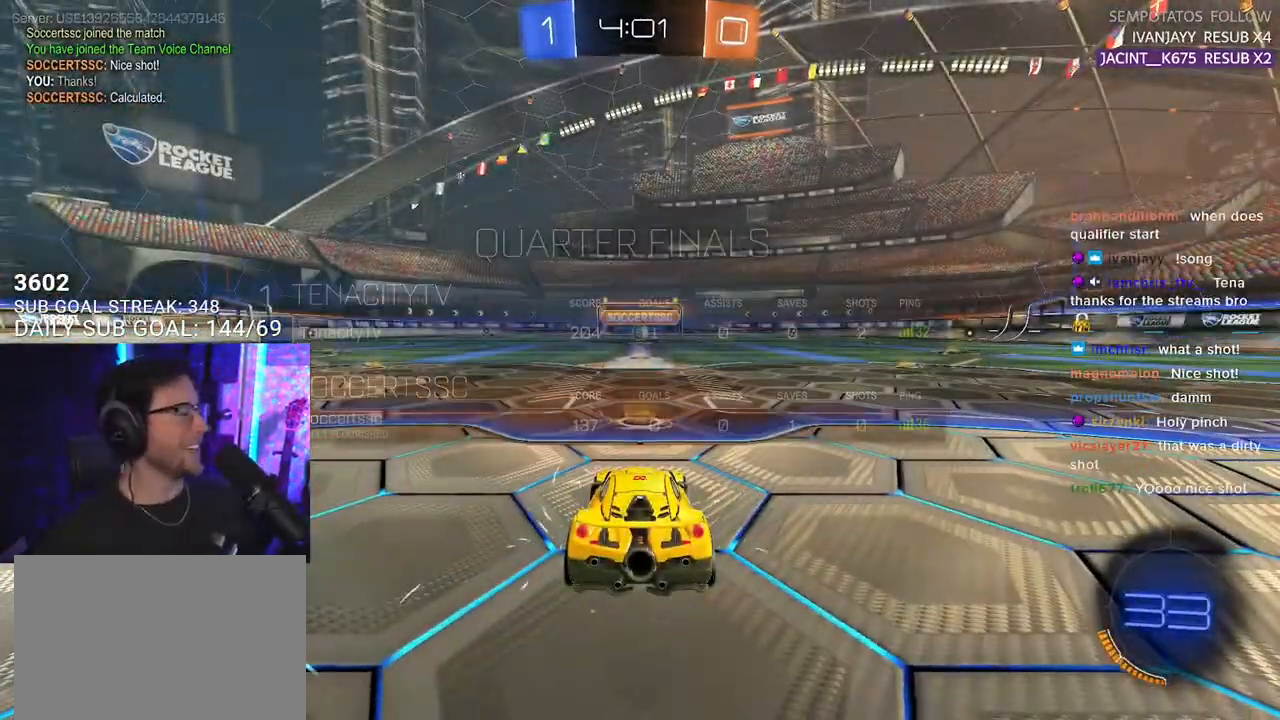
{"buttons": ["R2"], "left_stick": "center", "right_stick": "center", "events": [[367, "TRIANGLE", "down"], [483, "TRIANGLE", "up"]]}
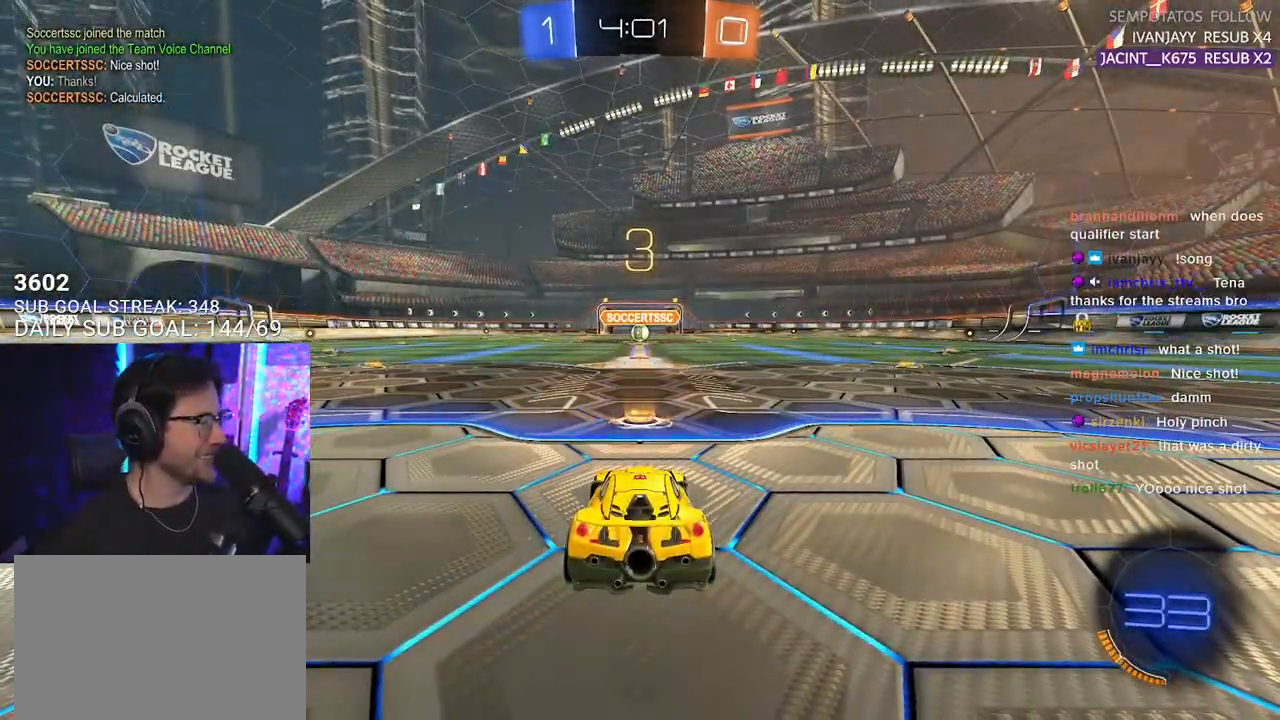
{"buttons": ["R2"], "left_stick": "center", "right_stick": "center", "events": [[433, "TRIANGLE", "down"], [500, "TRIANGLE", "up"]]}
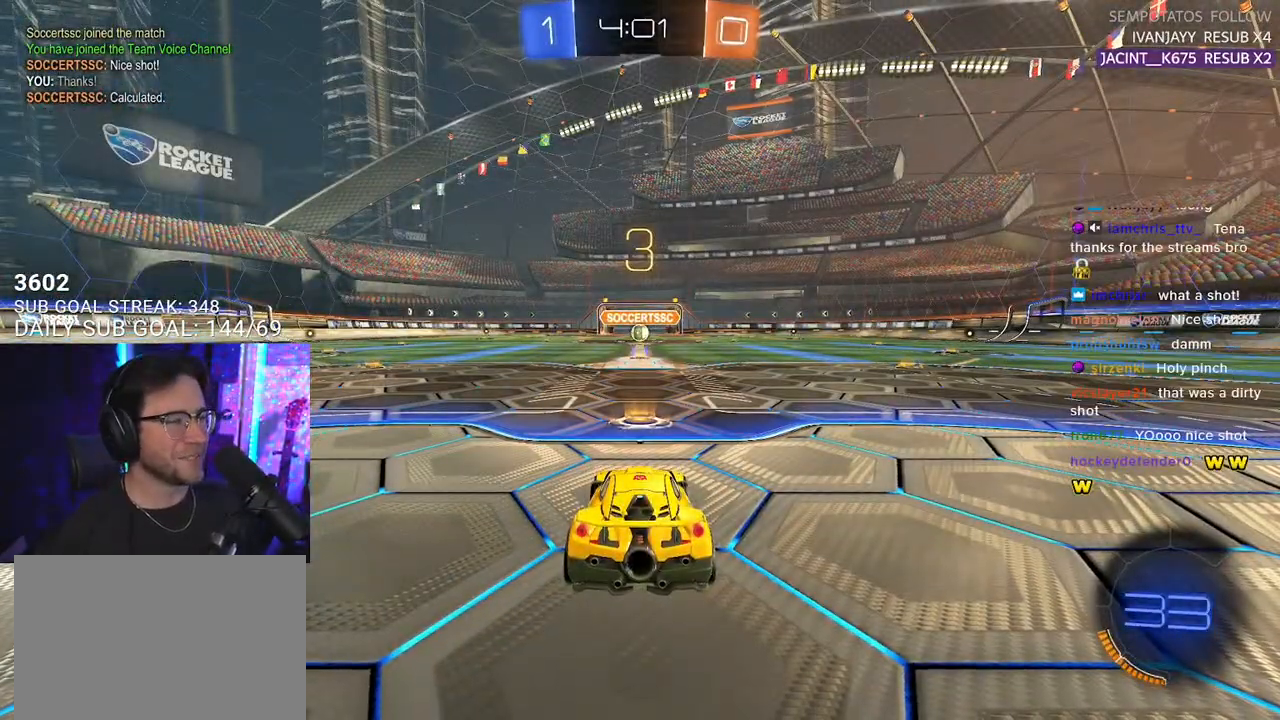
{"buttons": ["R2"], "left_stick": "center", "right_stick": "center", "events": [[117, "TRIANGLE", "down"], [200, "TRIANGLE", "up"], [283, "R2", "up"], [433, "R2", "down"]]}
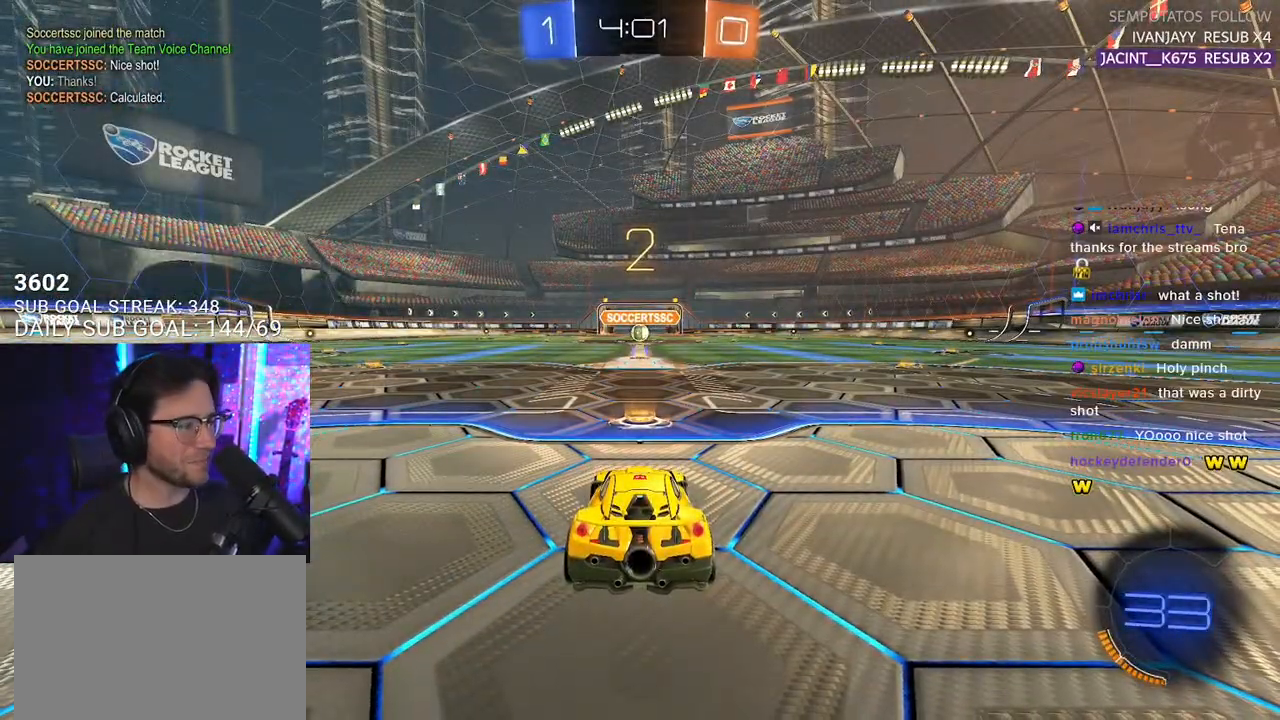
{"buttons": ["R2"], "left_stick": "center", "right_stick": "center", "events": []}
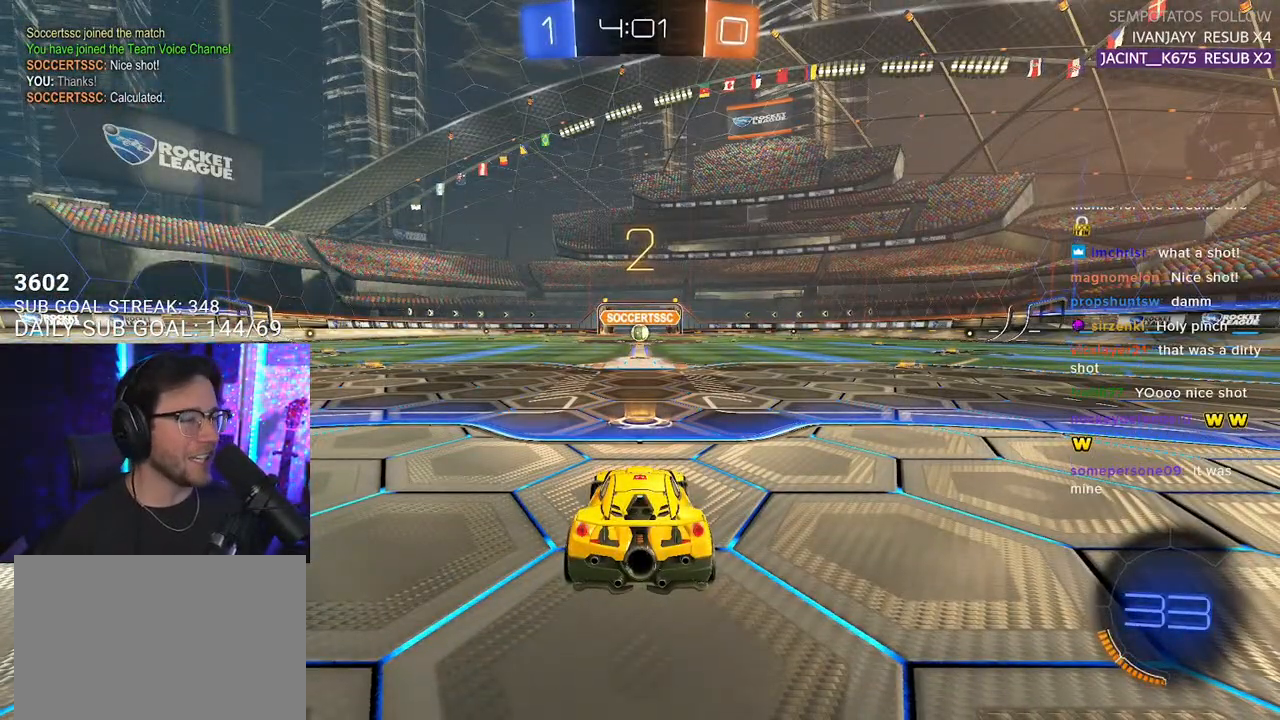
{"buttons": ["R2"], "left_stick": "center", "right_stick": "center", "events": [[200, "R1", "down"], [250, "L1", "down"], [433, "L1", "up"], [467, "R1", "up"]]}
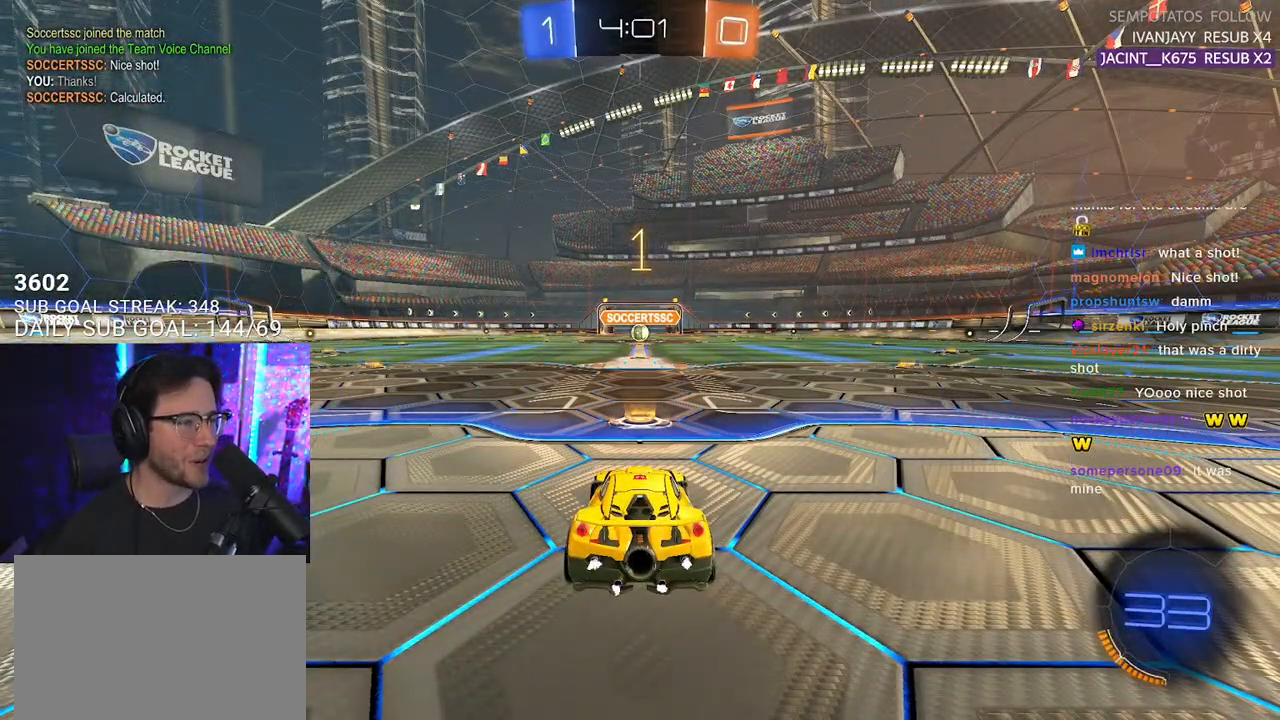
{"buttons": ["L1", "R1", "R2"], "left_stick": "center", "right_stick": "center", "events": [[50, "L1", "down"], [83, "R1", "down"]]}
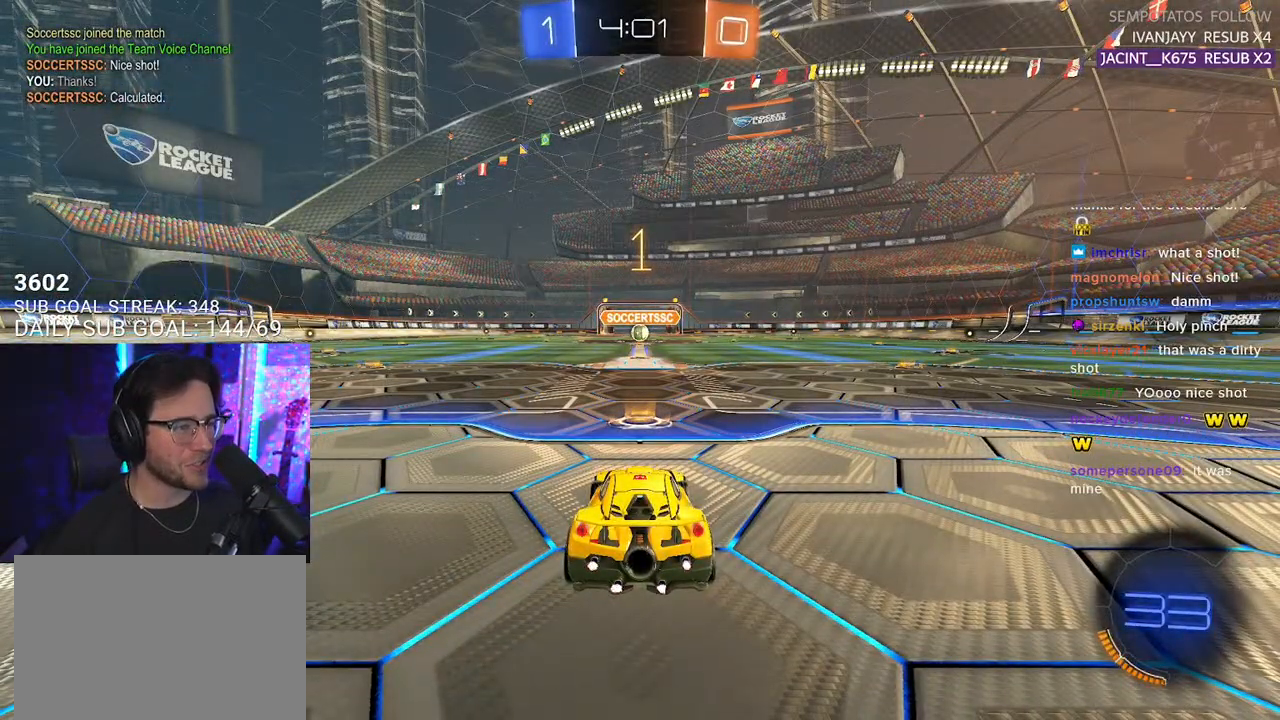
{"buttons": ["L1", "R1", "R2"], "left_stick": "right", "right_stick": "center", "events": [[483, "left_stick", "right"]]}
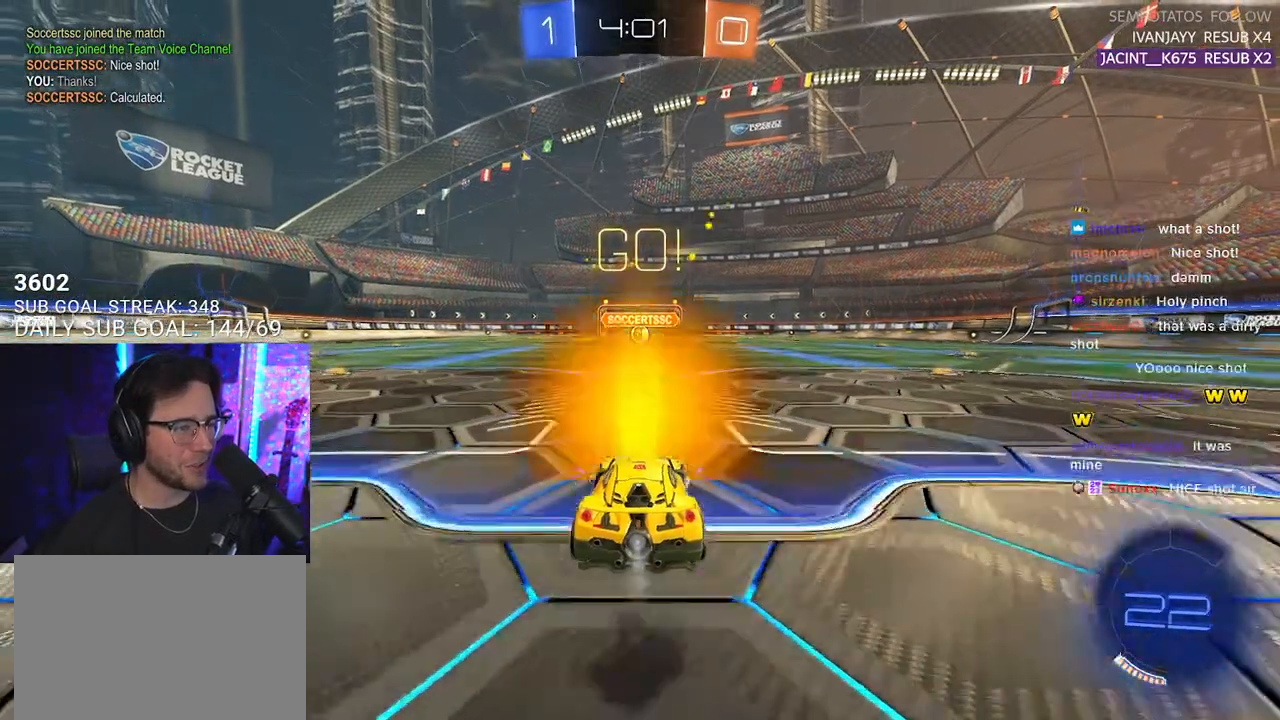
{"buttons": ["L1", "R1", "R2"], "left_stick": "down-left", "right_stick": "center", "events": [[67, "CROSS", "down"], [117, "left_stick", "up"], [150, "CROSS", "up"], [200, "CROSS", "down"], [233, "left_stick", "right"], [250, "SQUARE", "down"], [317, "CROSS", "up"], [317, "SQUARE", "up"], [317, "left_stick", "down"], [433, "left_stick", "down-left"]]}
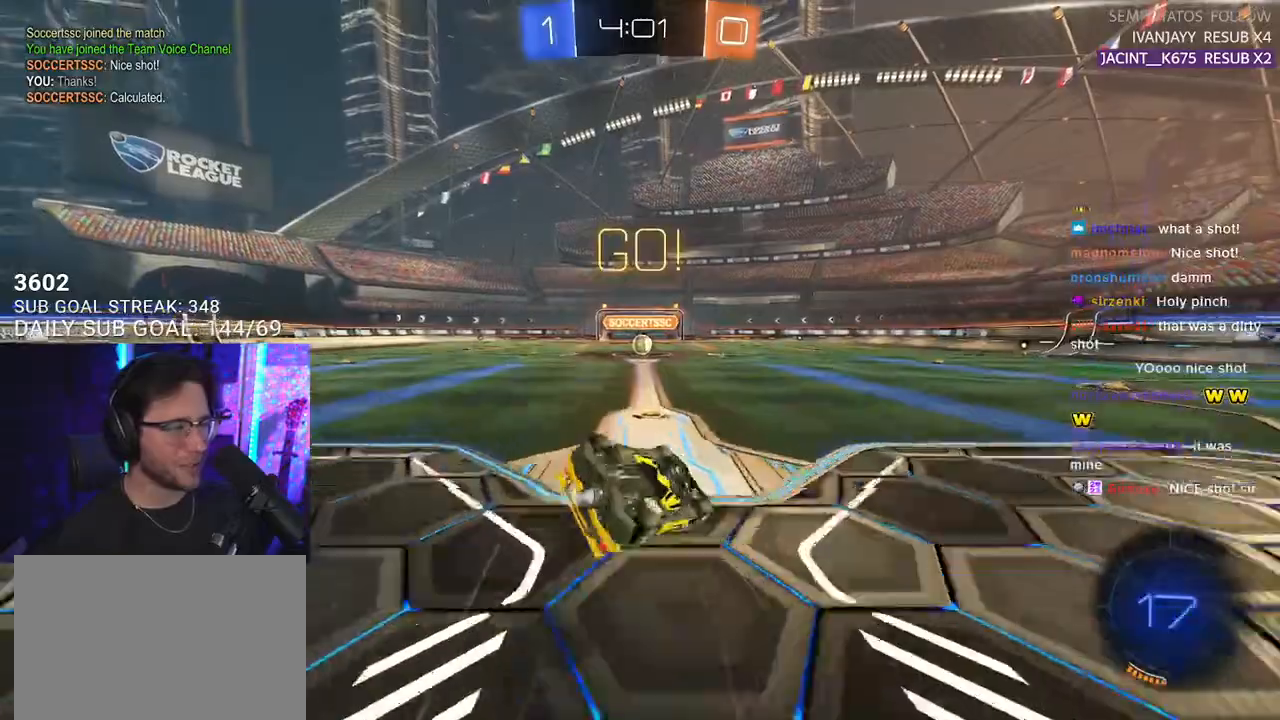
{"buttons": ["R2"], "left_stick": "center", "right_stick": "center", "events": [[317, "R1", "up"], [417, "L1", "up"], [433, "left_stick", "center"]]}
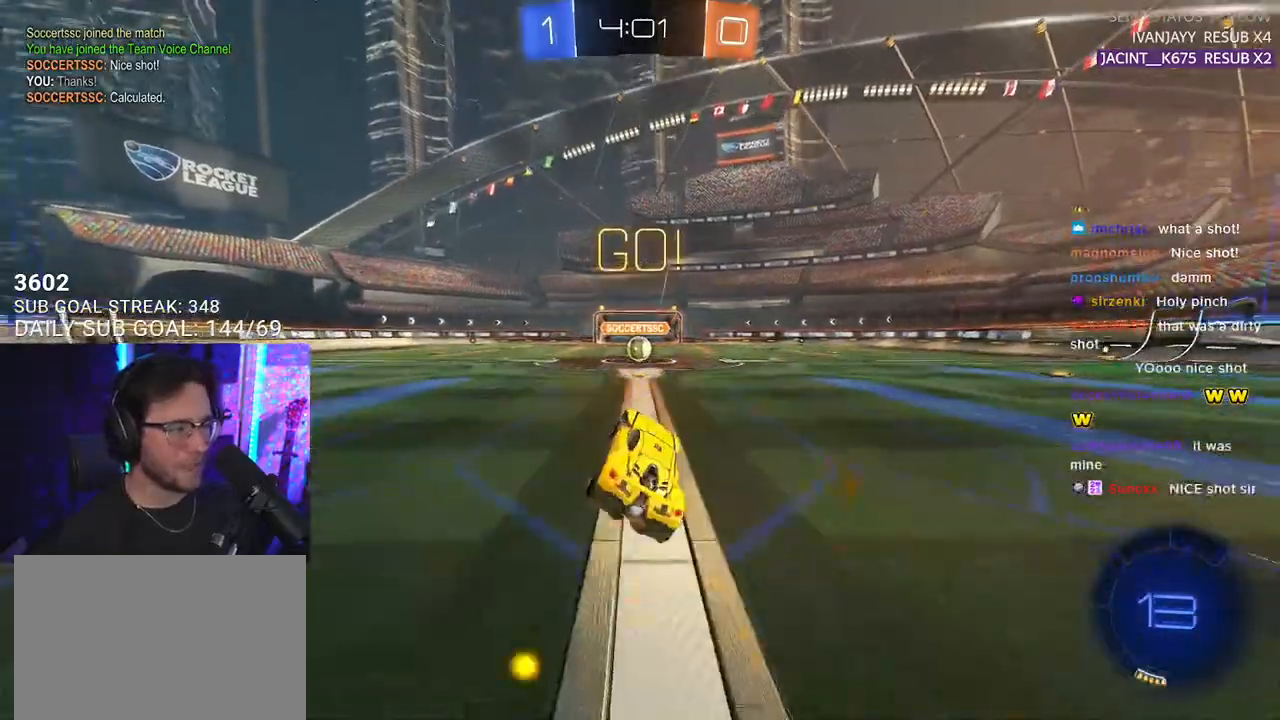
{"buttons": ["R2"], "left_stick": "center", "right_stick": "center", "events": [[217, "left_stick", "left"], [267, "left_stick", "center"]]}
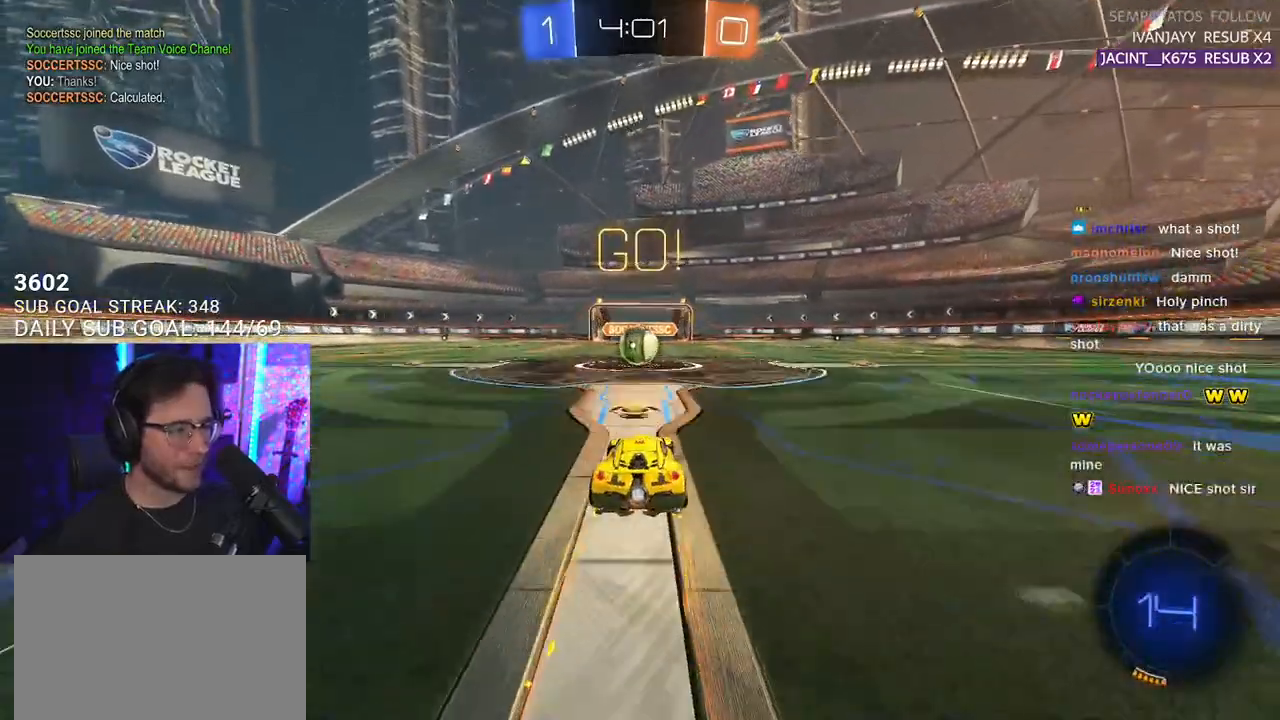
{"buttons": ["CROSS", "L2", "R2"], "left_stick": "up-left", "right_stick": "center", "events": [[350, "CROSS", "down"], [433, "CROSS", "up"], [467, "left_stick", "up-left"], [500, "CROSS", "down"], [500, "L2", "down"]]}
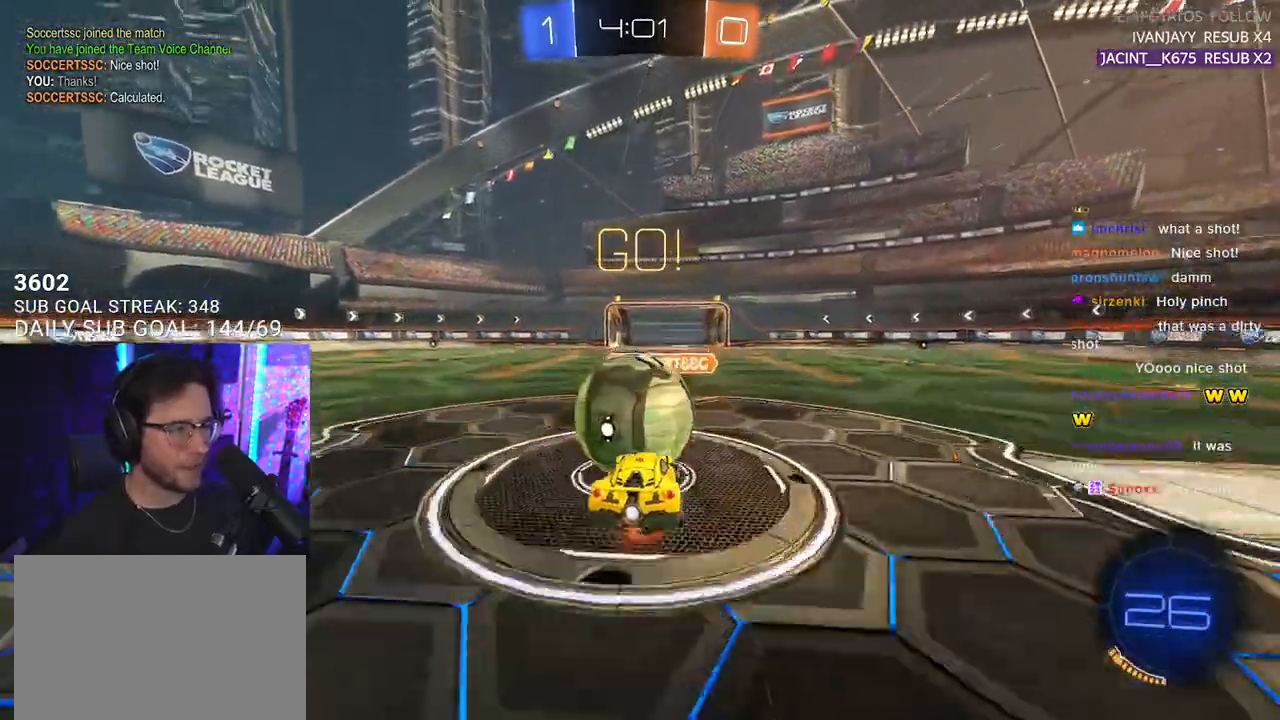
{"buttons": ["L2", "R2"], "left_stick": "down-left", "right_stick": "center", "events": [[83, "SQUARE", "down"], [100, "L2", "up"], [117, "left_stick", "down"], [133, "CROSS", "up"], [150, "SQUARE", "up"], [300, "L2", "down"], [317, "left_stick", "down-left"]]}
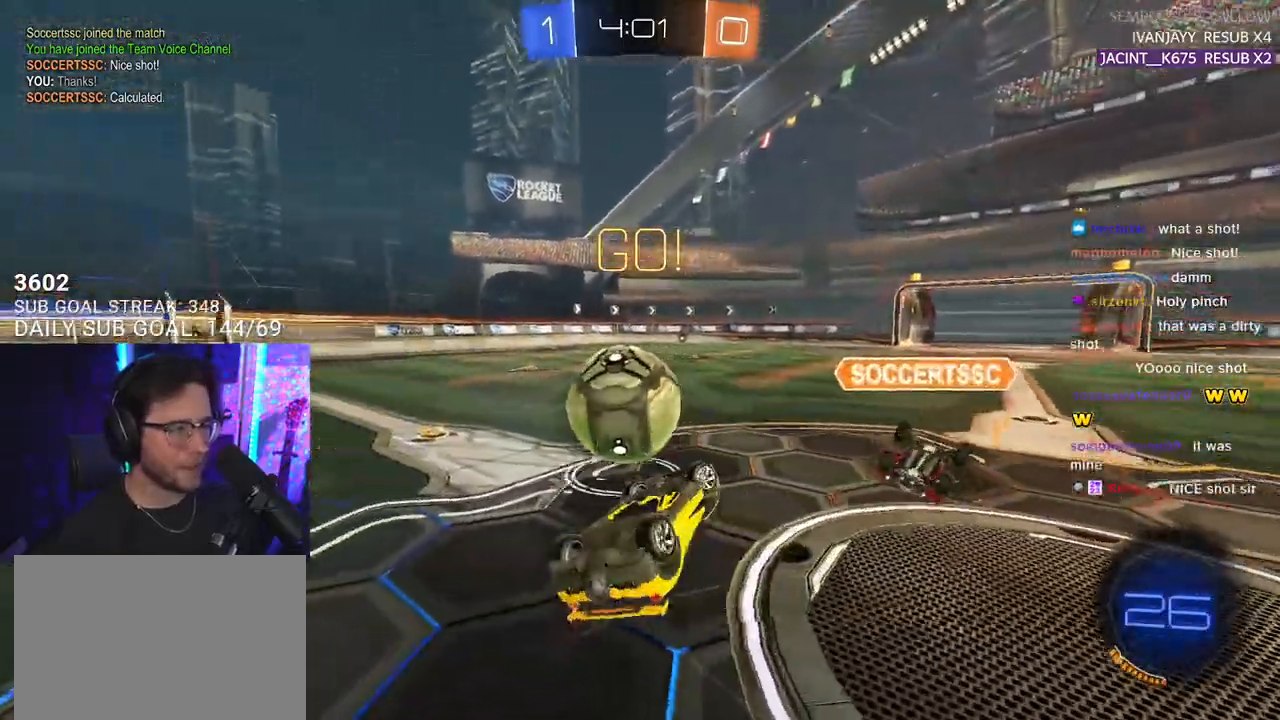
{"buttons": ["R1", "R2"], "left_stick": "center", "right_stick": "center", "events": [[17, "left_stick", "left"], [133, "R1", "down"], [150, "left_stick", "up-left"], [317, "L2", "up"], [333, "left_stick", "center"]]}
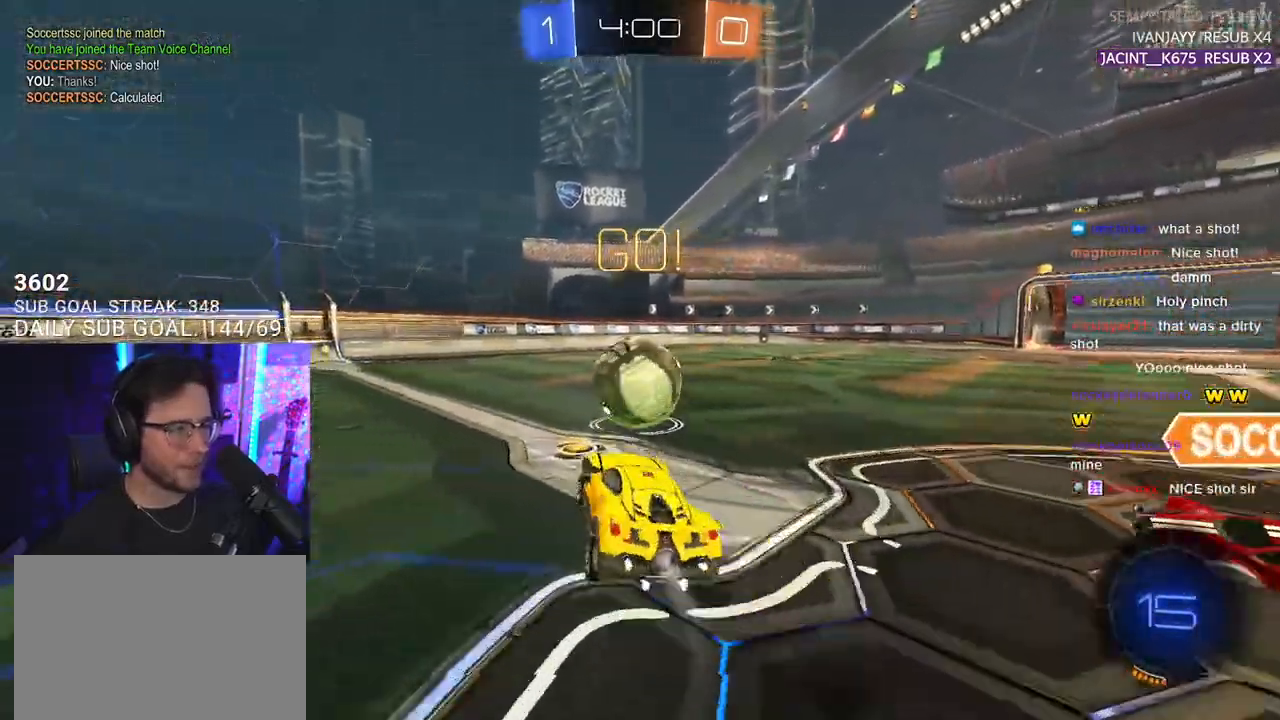
{"buttons": ["R2"], "left_stick": "left", "right_stick": "center", "events": [[200, "left_stick", "right"], [400, "left_stick", "center"], [417, "R1", "up"], [500, "left_stick", "left"]]}
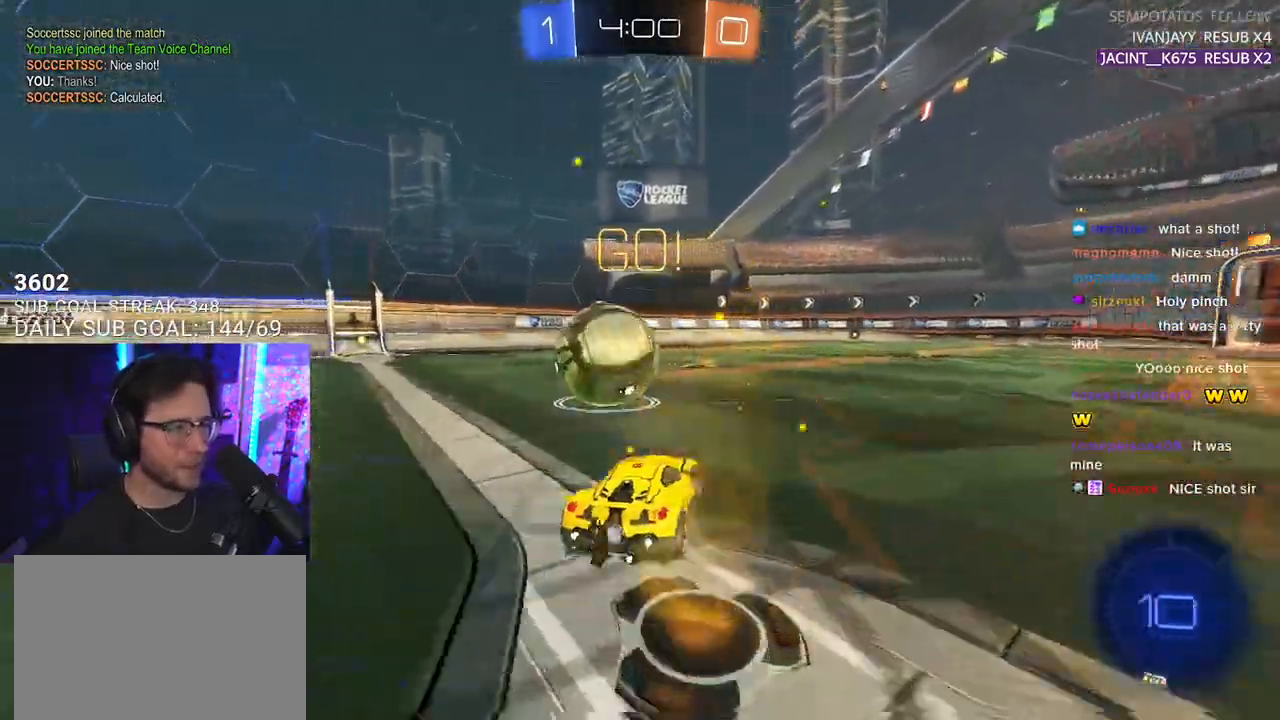
{"buttons": ["R2"], "left_stick": "center", "right_stick": "center", "events": [[383, "left_stick", "center"], [417, "R1", "down"], [500, "R1", "up"]]}
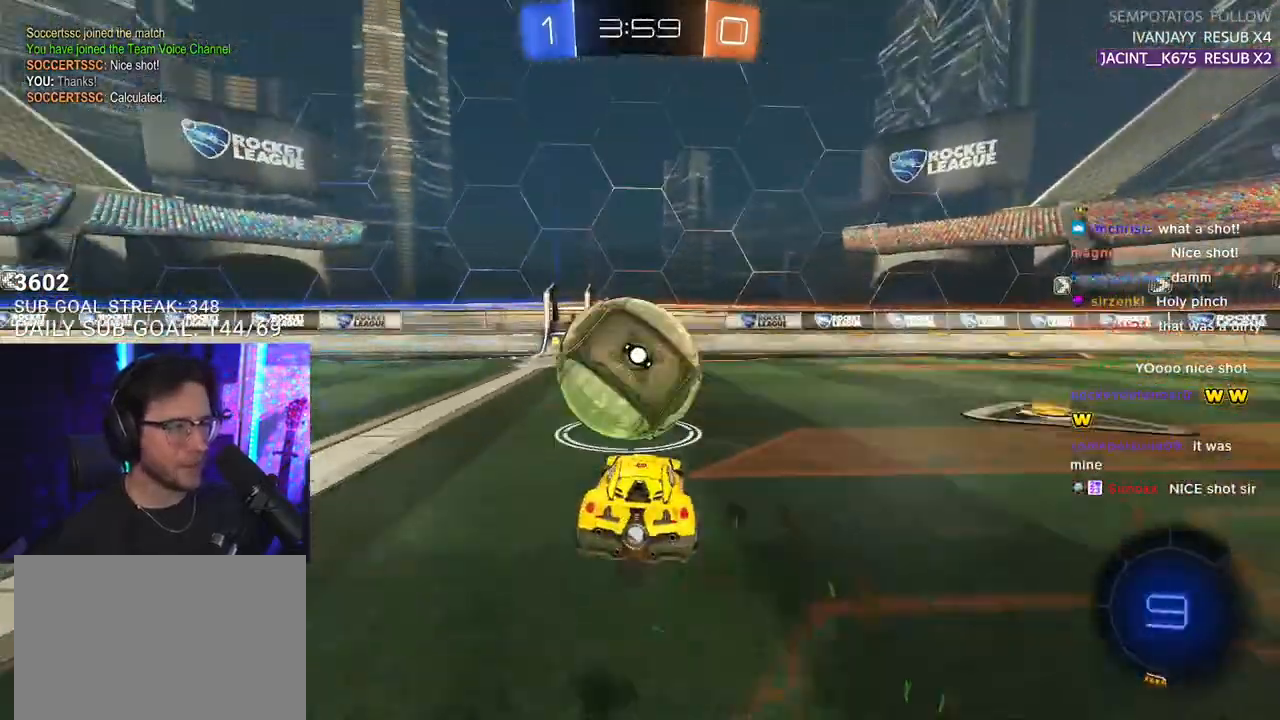
{"buttons": ["R1", "R2"], "left_stick": "center", "right_stick": "center", "events": [[67, "left_stick", "down-left"], [183, "R1", "down"], [317, "left_stick", "center"]]}
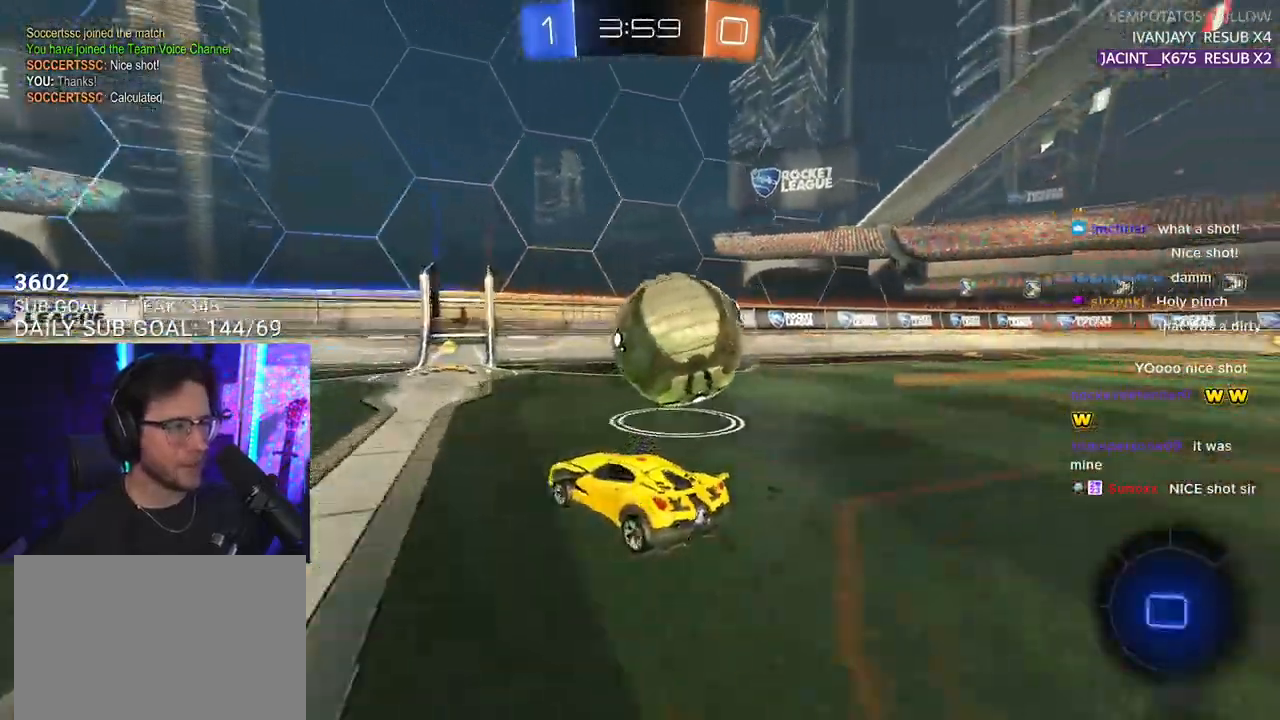
{"buttons": ["R2"], "left_stick": "center", "right_stick": "center", "events": [[50, "R1", "up"], [217, "left_stick", "right"], [467, "left_stick", "center"]]}
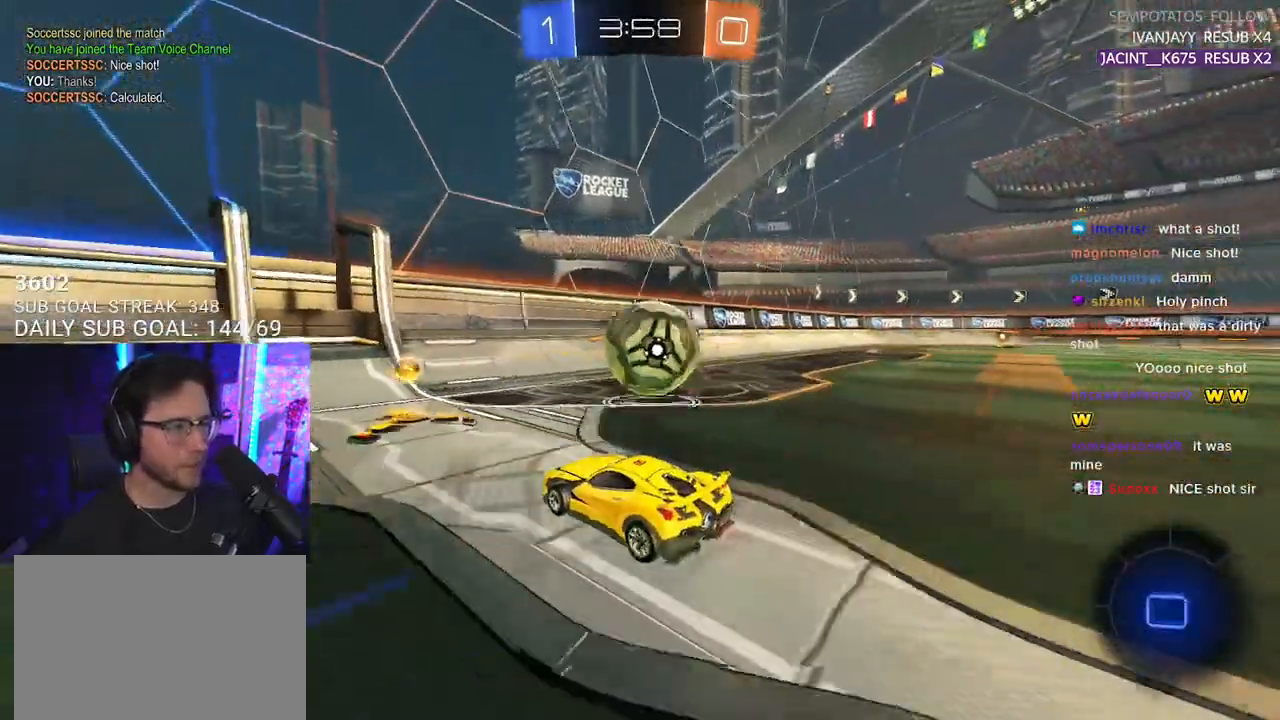
{"buttons": ["R2"], "left_stick": "center", "right_stick": "center", "events": [[83, "left_stick", "right"], [217, "left_stick", "center"], [350, "left_stick", "up-right"], [383, "R1", "down"], [417, "left_stick", "center"], [483, "R1", "up"]]}
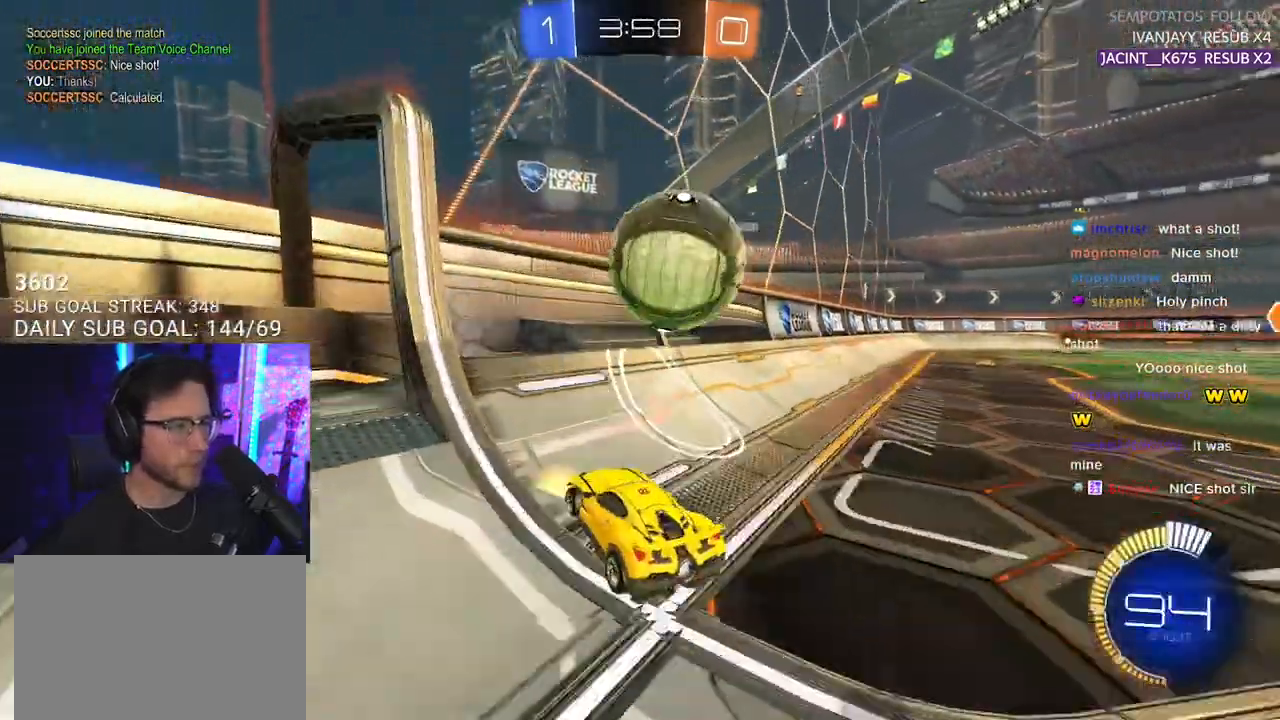
{"buttons": ["R2", "L3"], "left_stick": "down-left", "right_stick": "center", "events": [[183, "R1", "down"], [200, "left_stick", "right"], [283, "R1", "up"], [333, "L3", "down"], [350, "left_stick", "down-left"], [383, "CROSS", "down"], [500, "CROSS", "up"]]}
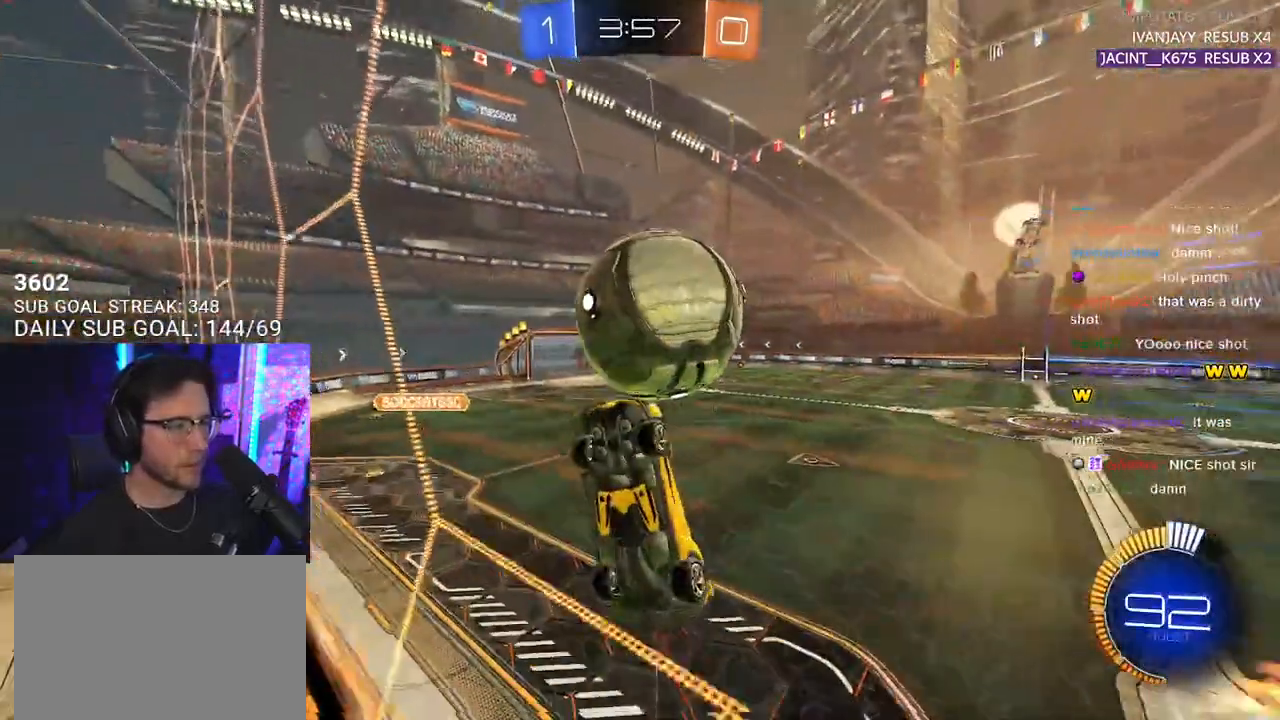
{"buttons": ["R1", "R2", "L3"], "left_stick": "up-left", "right_stick": "center", "events": [[367, "left_stick", "up-left"], [467, "R1", "down"]]}
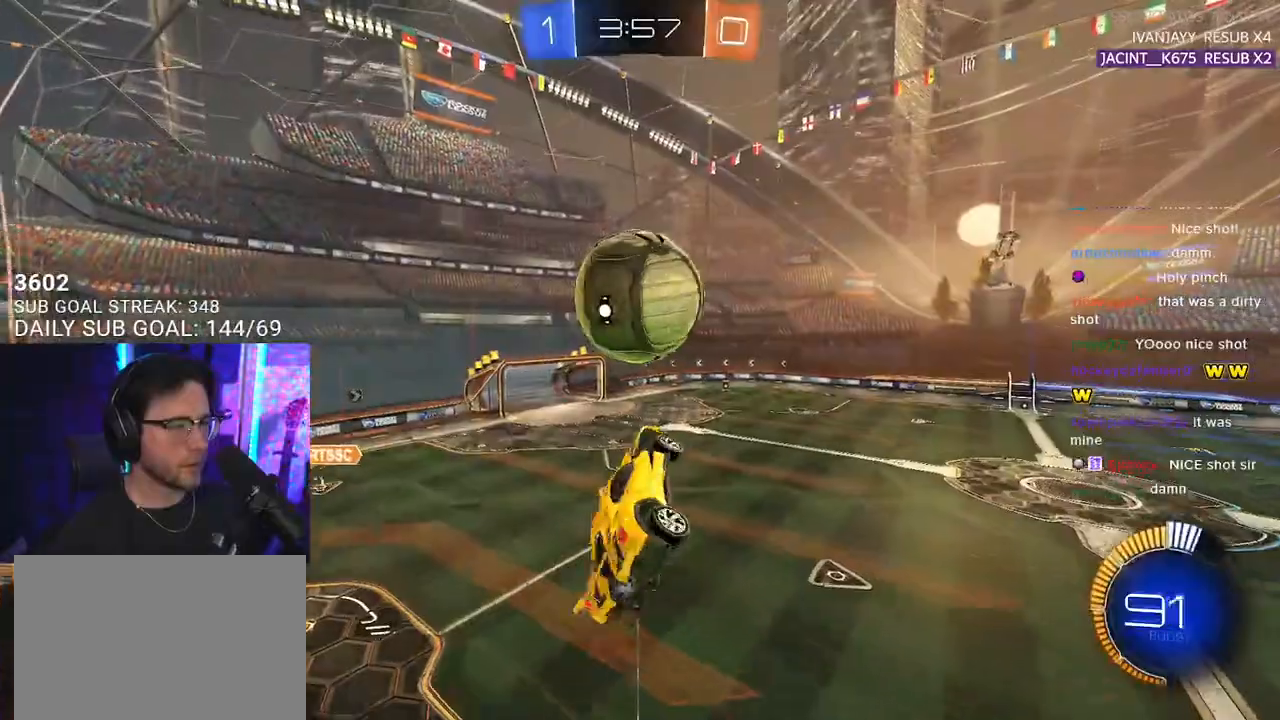
{"buttons": ["R2", "L3"], "left_stick": "down-right", "right_stick": "center", "events": [[50, "left_stick", "down"], [300, "left_stick", "up"], [367, "R1", "up"], [450, "left_stick", "down-right"]]}
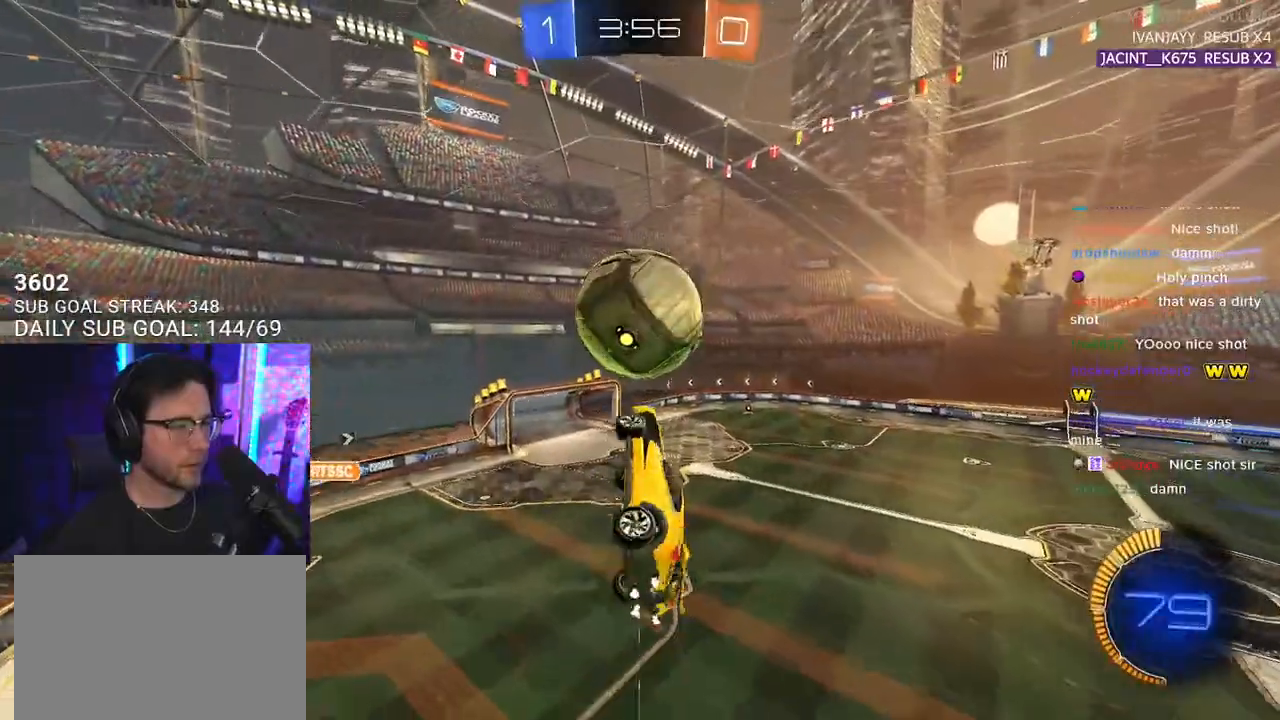
{"buttons": ["R2"], "left_stick": "right", "right_stick": "center", "events": [[17, "R1", "down"], [100, "left_stick", "down"], [133, "L3", "up"], [233, "left_stick", "center"], [333, "left_stick", "down-right"], [417, "R1", "up"], [467, "left_stick", "right"]]}
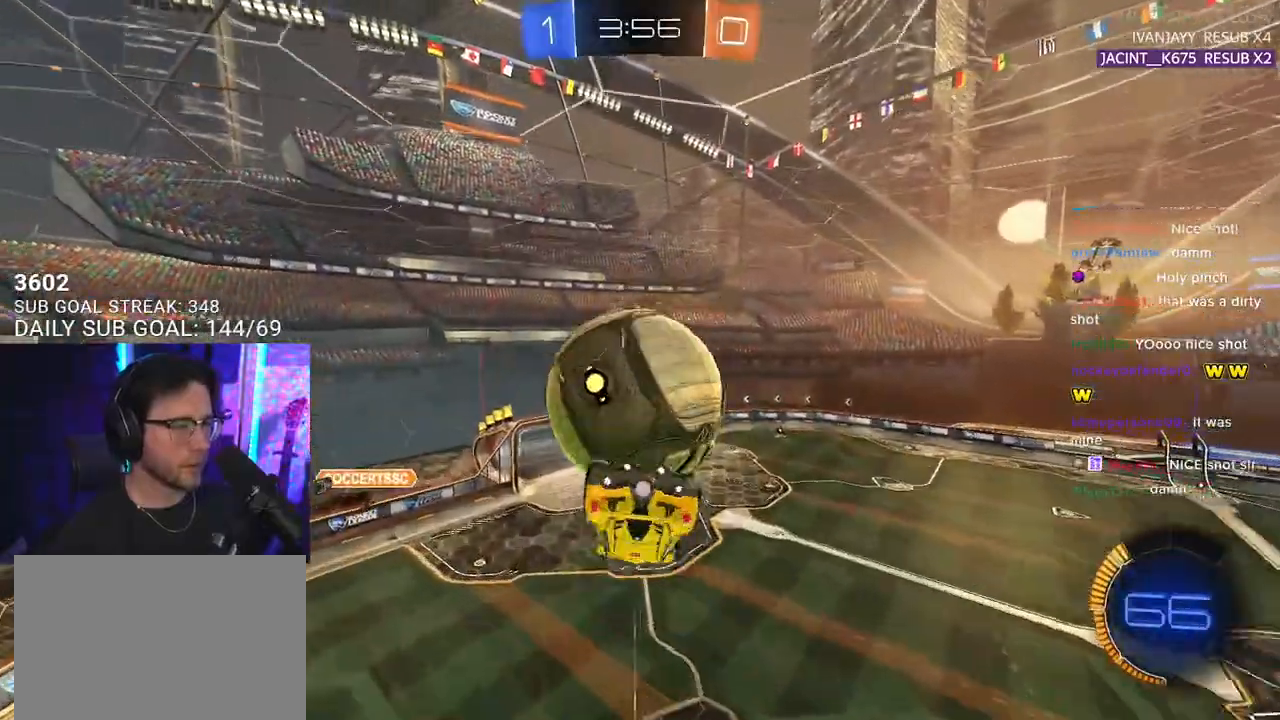
{"buttons": ["R2"], "left_stick": "right", "right_stick": "center", "events": [[100, "R2", "up"], [167, "L3", "down"], [217, "R2", "down"], [383, "L3", "up"]]}
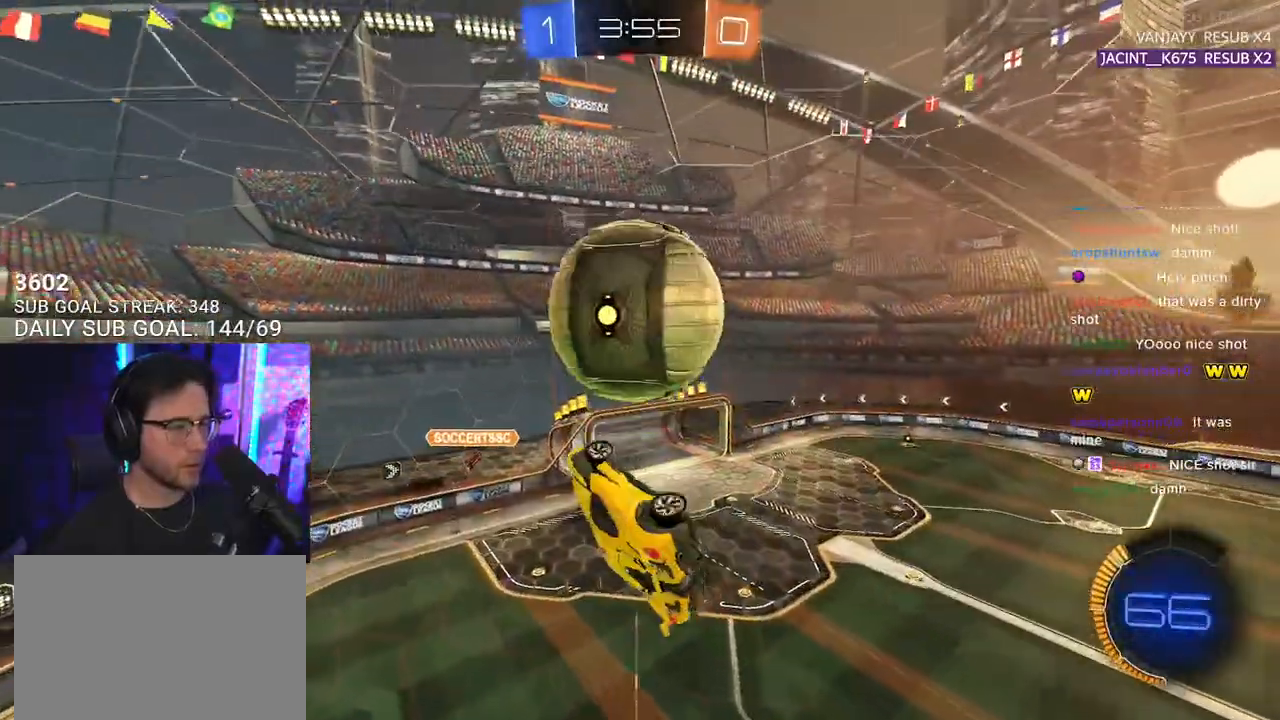
{"buttons": ["R1", "R2", "L3"], "left_stick": "up", "right_stick": "center", "events": [[17, "L3", "down"], [33, "left_stick", "down-right"], [50, "R1", "down"], [317, "left_stick", "up-right"], [400, "left_stick", "down-right"], [483, "left_stick", "up"]]}
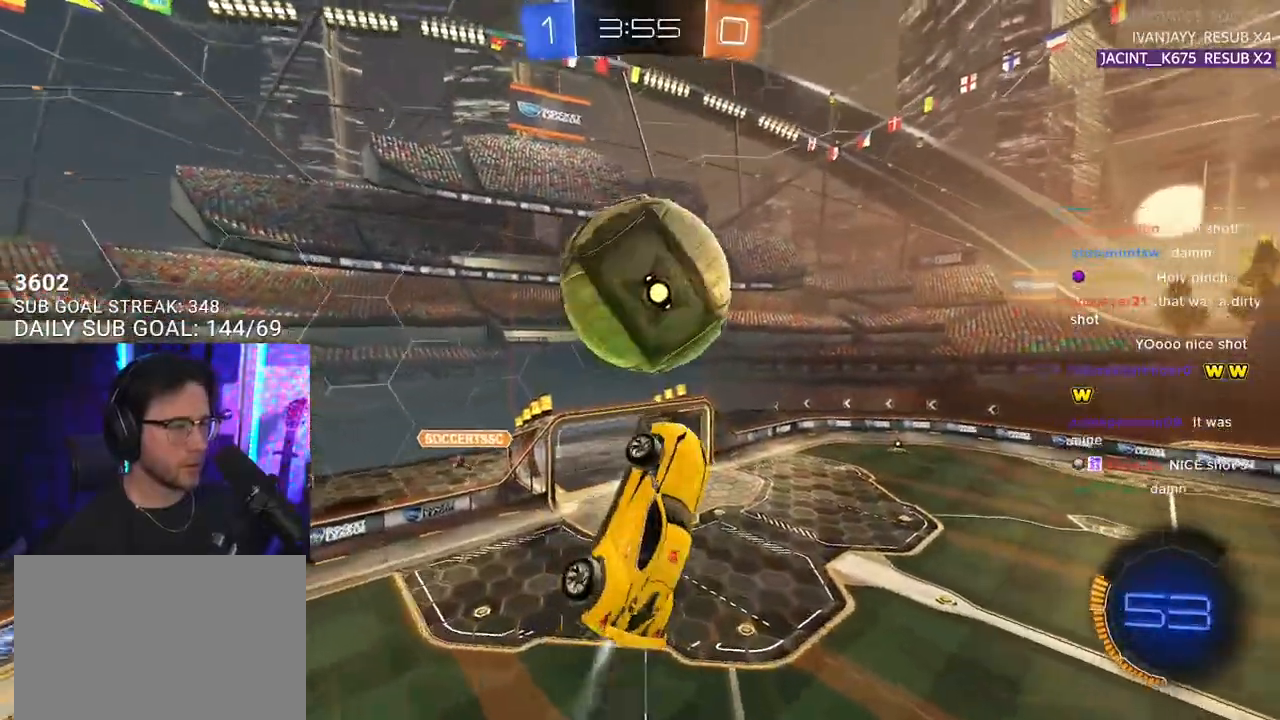
{"buttons": ["R2"], "left_stick": "right", "right_stick": "center", "events": [[100, "left_stick", "down-right"], [183, "L3", "up"], [233, "left_stick", "center"], [333, "R1", "up"], [450, "left_stick", "right"]]}
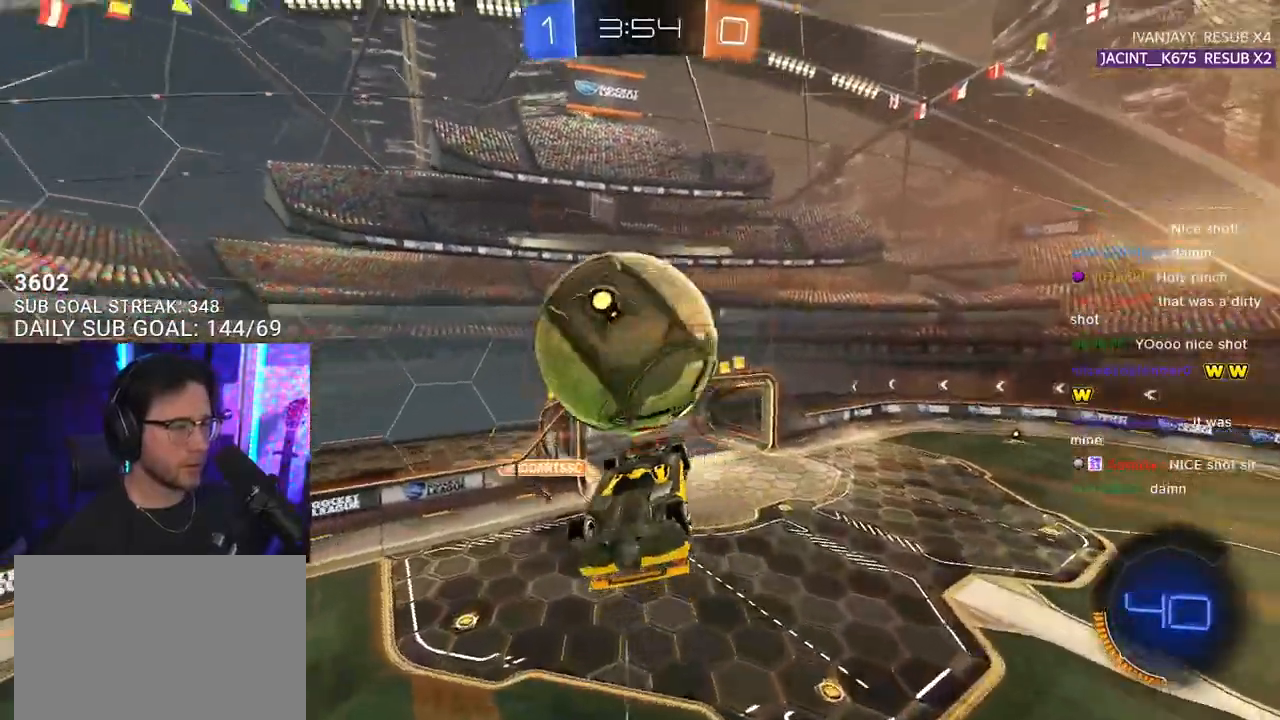
{"buttons": ["R2"], "left_stick": "left", "right_stick": "center", "events": [[100, "left_stick", "center"], [250, "R1", "down"], [267, "left_stick", "down-left"], [367, "R1", "up"], [367, "left_stick", "left"]]}